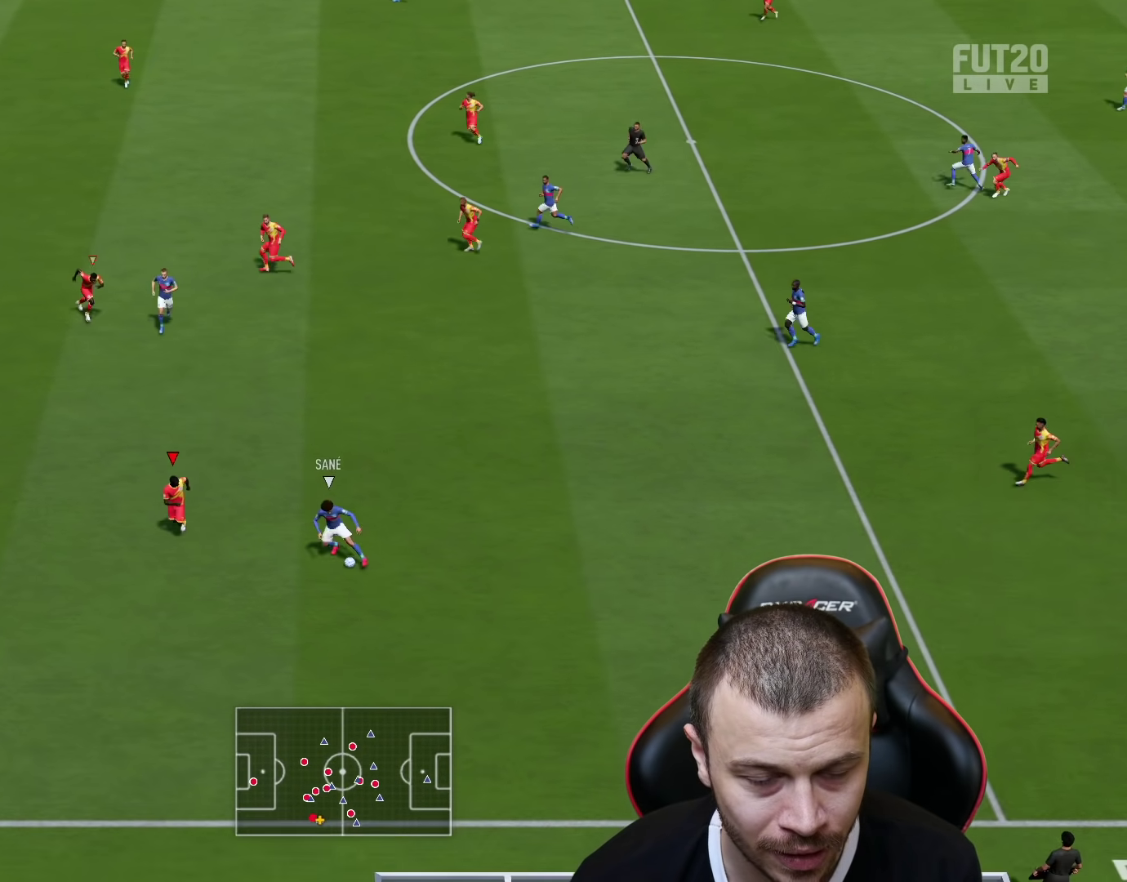
Gameplay with a controller (PlayStation layout); each line is a JSON object with the inputs held at the frame after it. "events" lists button and stick changes between this image and that frame as [ms after this image, input, new state], when the widget could be followed in between.
{"buttons": ["L2", "R1", "R2"], "left_stick": "down-left", "right_stick": "center", "events": [[484, "left_stick", "down-left"]]}
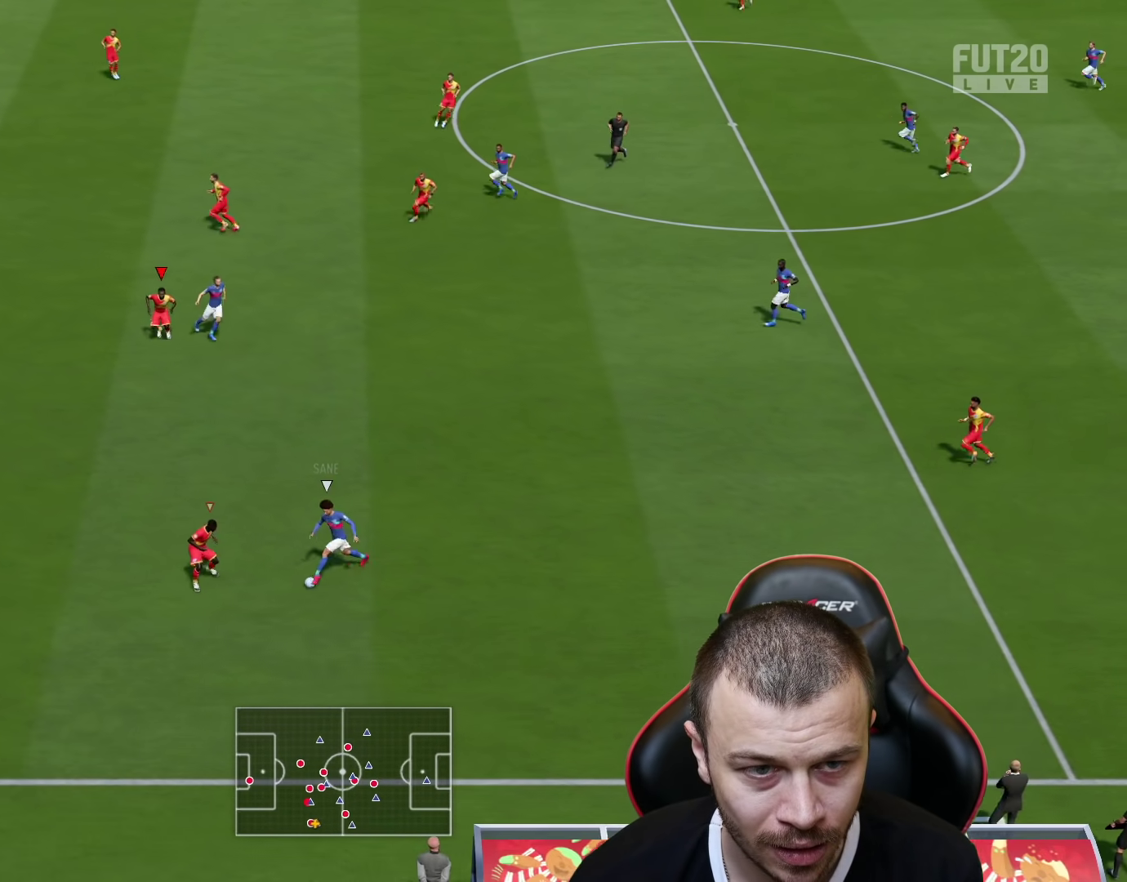
{"buttons": ["L1", "L2", "R1", "R2"], "left_stick": "down-left", "right_stick": "center", "events": [[250, "R2", "up"], [350, "R2", "down"], [434, "L1", "down"]]}
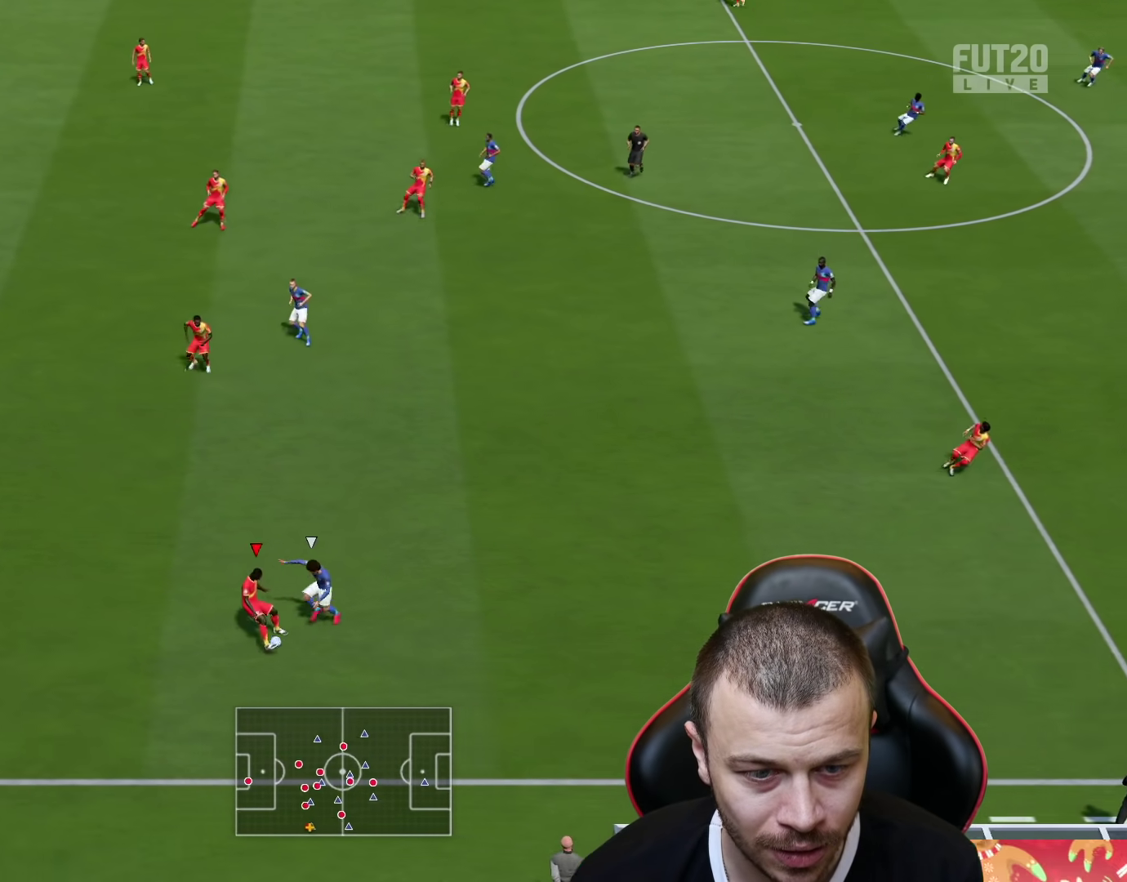
{"buttons": ["CROSS", "L2"], "left_stick": "up-left", "right_stick": "center", "events": [[51, "R1", "up"], [67, "L1", "up"], [101, "R2", "up"], [117, "left_stick", "up-left"], [468, "CROSS", "down"]]}
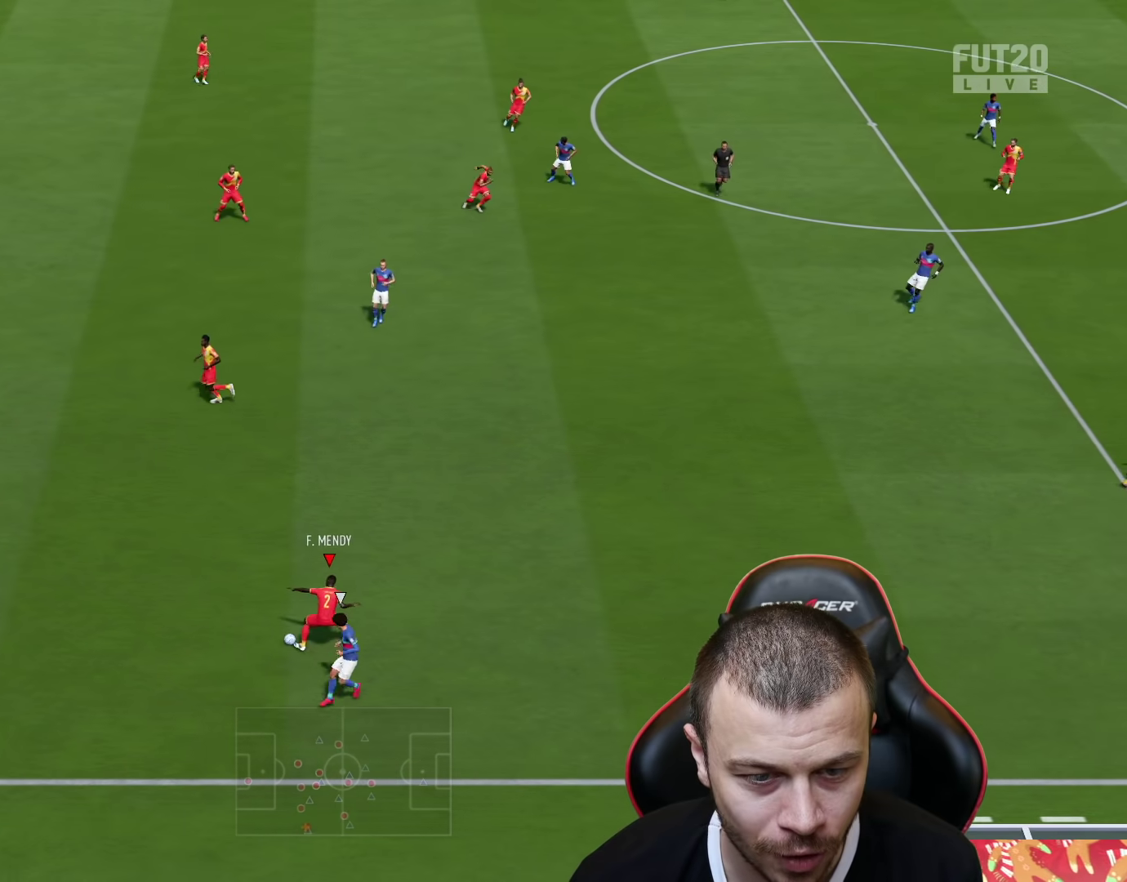
{"buttons": [], "left_stick": "center", "right_stick": "center", "events": [[67, "CROSS", "up"], [250, "L2", "up"], [334, "left_stick", "center"]]}
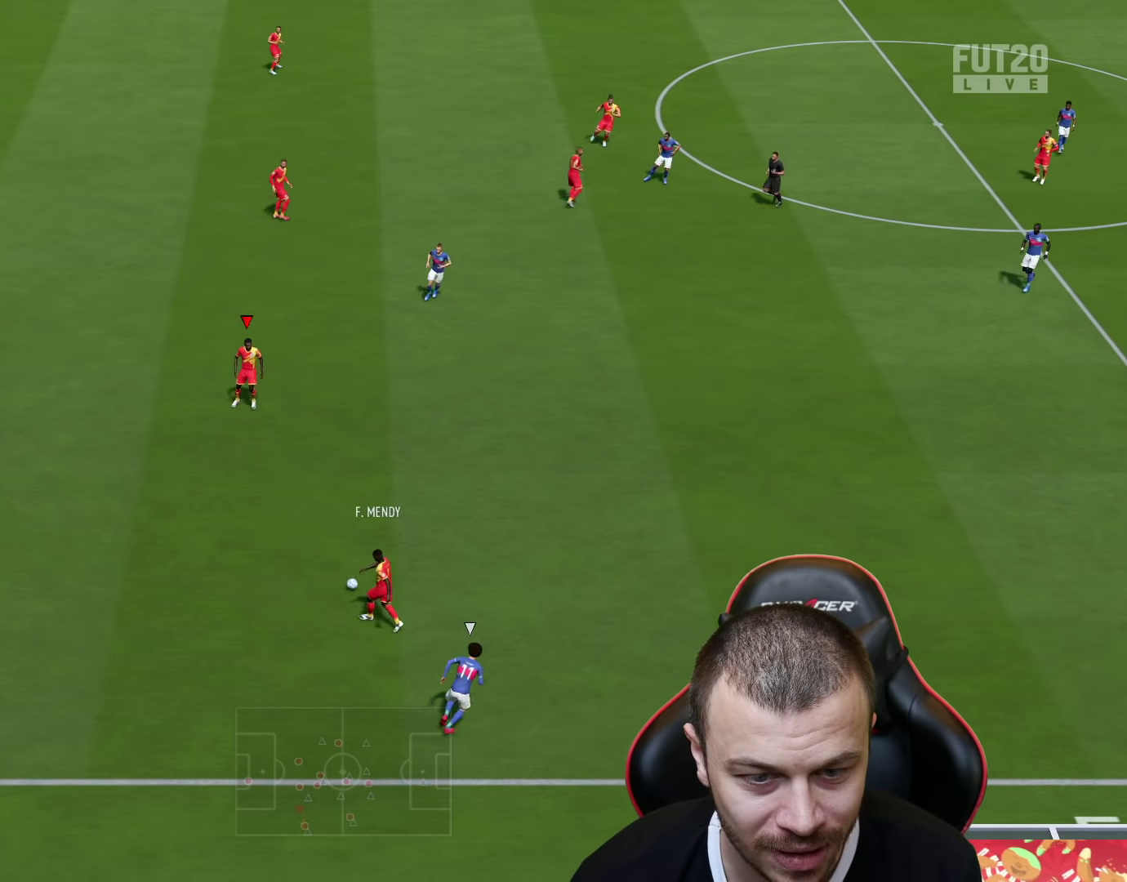
{"buttons": [], "left_stick": "right", "right_stick": "center", "events": [[51, "left_stick", "right"]]}
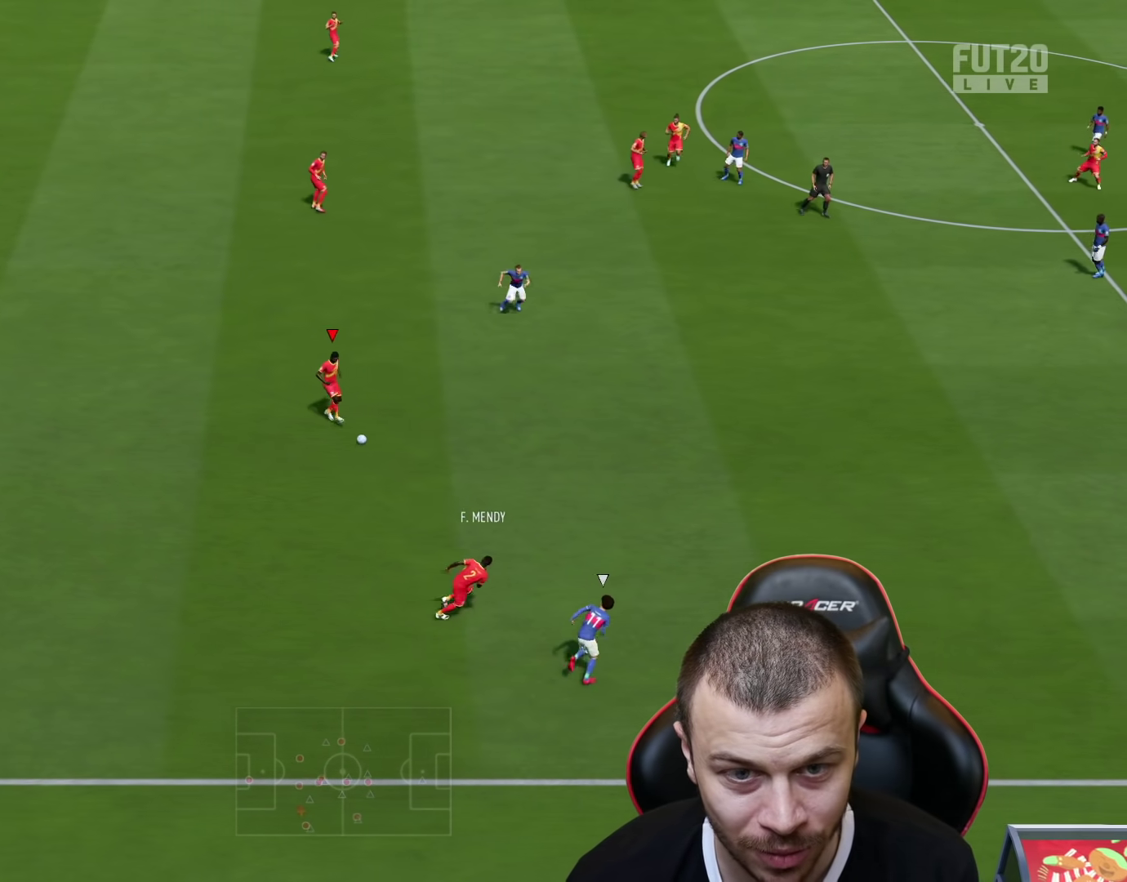
{"buttons": [], "left_stick": "down-right", "right_stick": "center", "events": [[83, "left_stick", "left"], [434, "left_stick", "down"], [500, "left_stick", "down-right"]]}
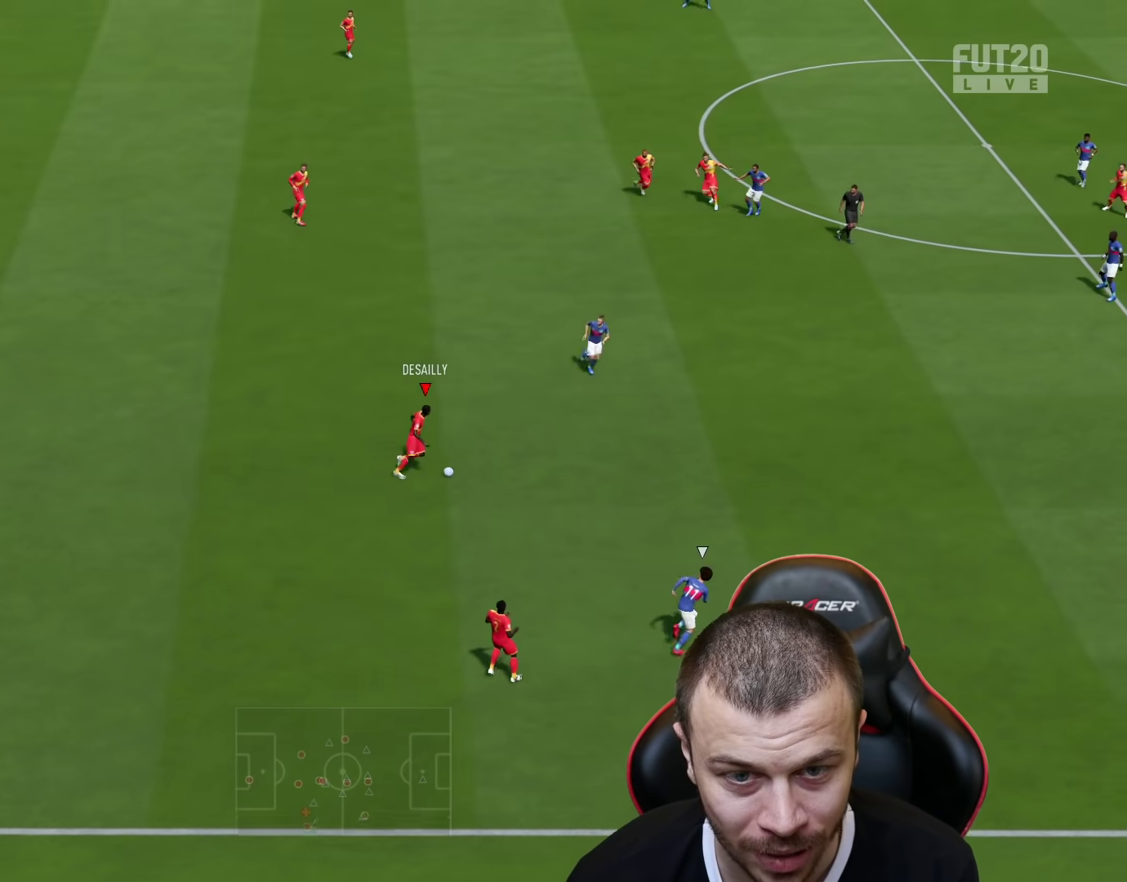
{"buttons": [], "left_stick": "down-right", "right_stick": "center", "events": []}
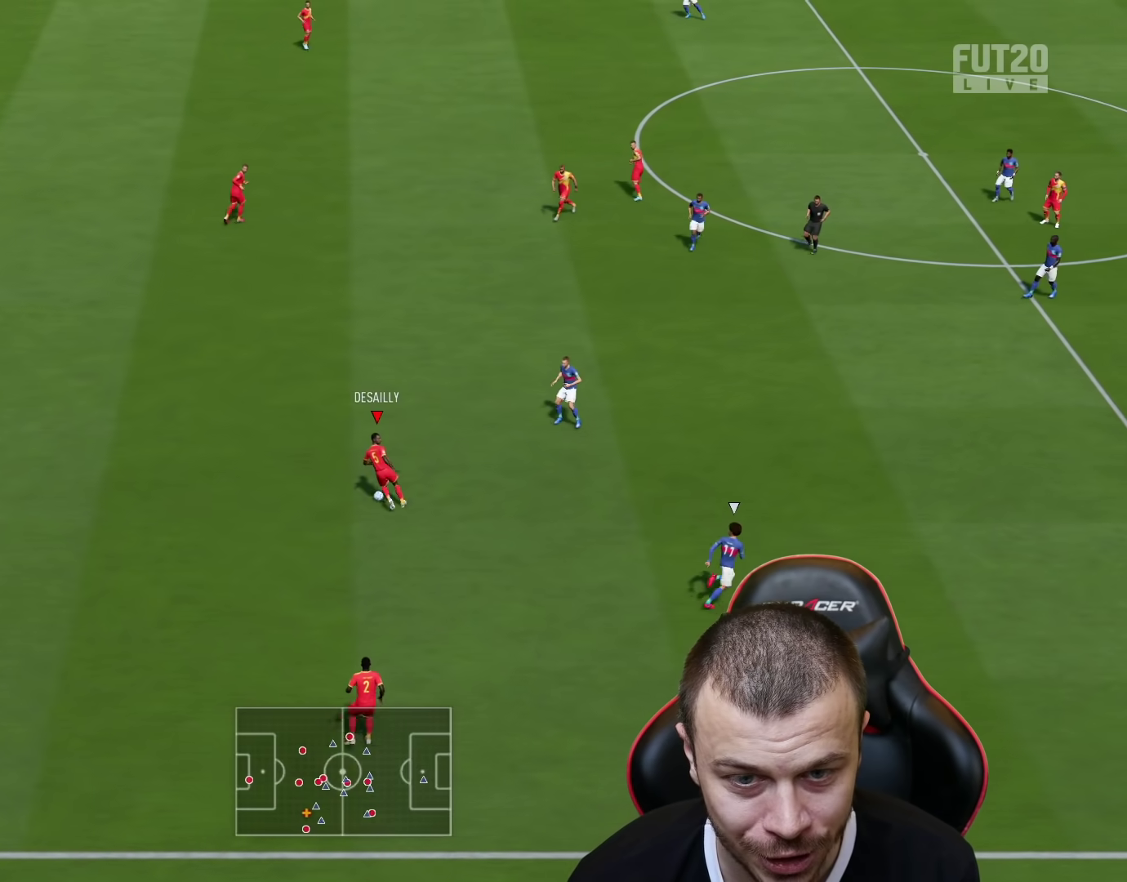
{"buttons": ["R2"], "left_stick": "down-right", "right_stick": "center", "events": [[300, "CROSS", "down"], [434, "CROSS", "up"], [500, "R2", "down"]]}
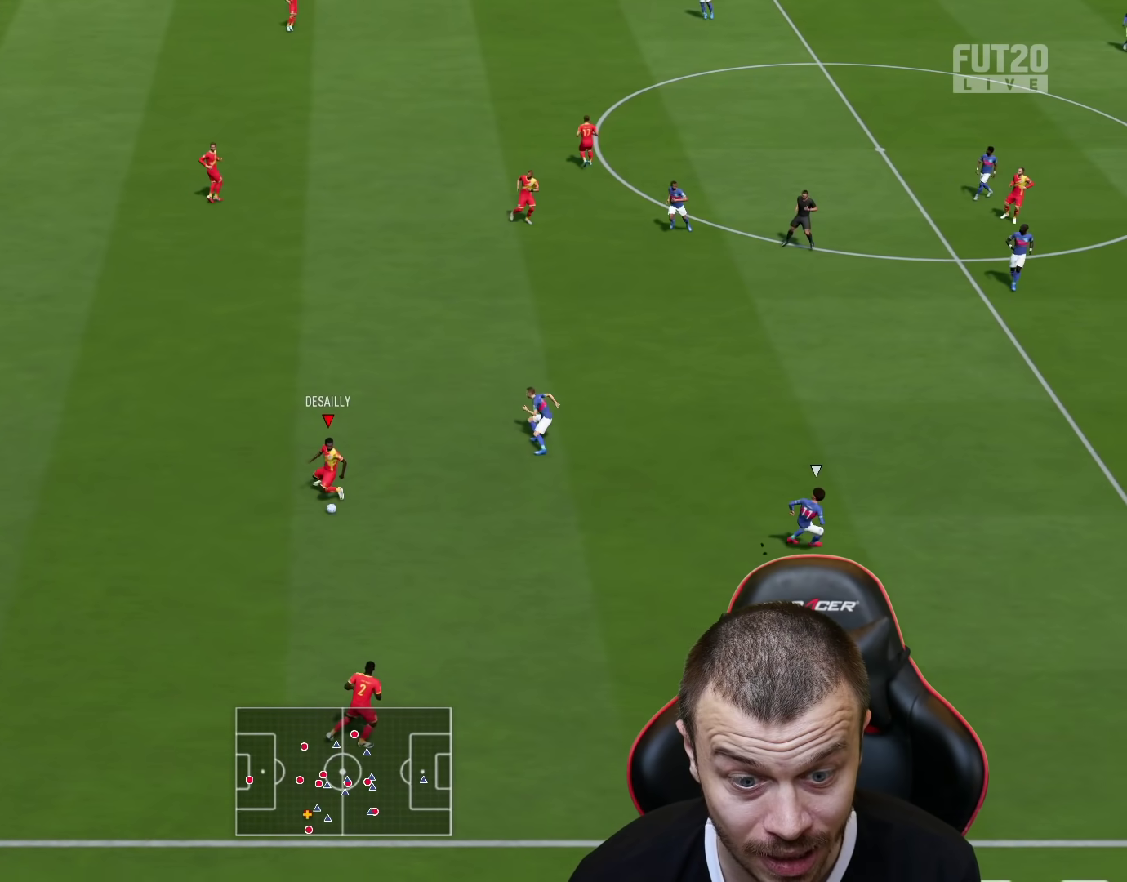
{"buttons": ["R2"], "left_stick": "right", "right_stick": "center", "events": [[317, "R2", "up"], [351, "R2", "down"], [351, "left_stick", "right"]]}
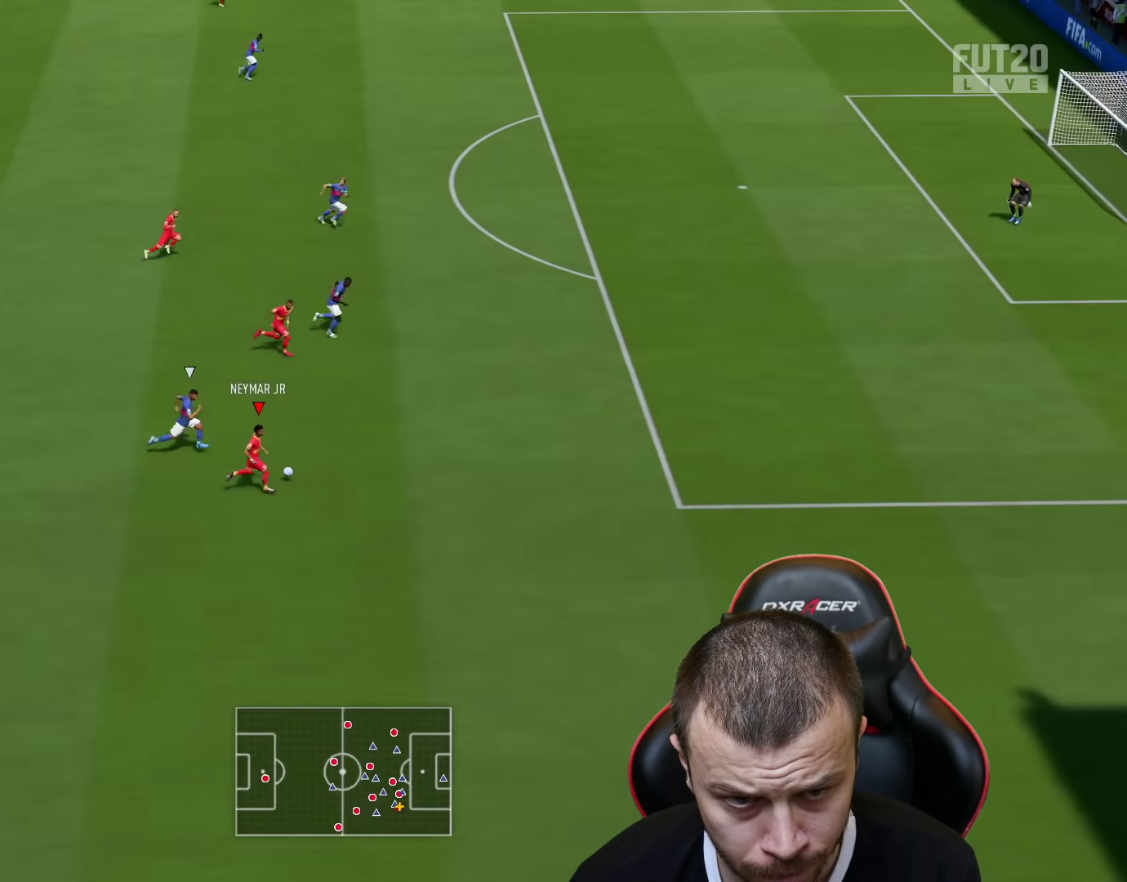
{"buttons": ["R2"], "left_stick": "right", "right_stick": "center", "events": []}
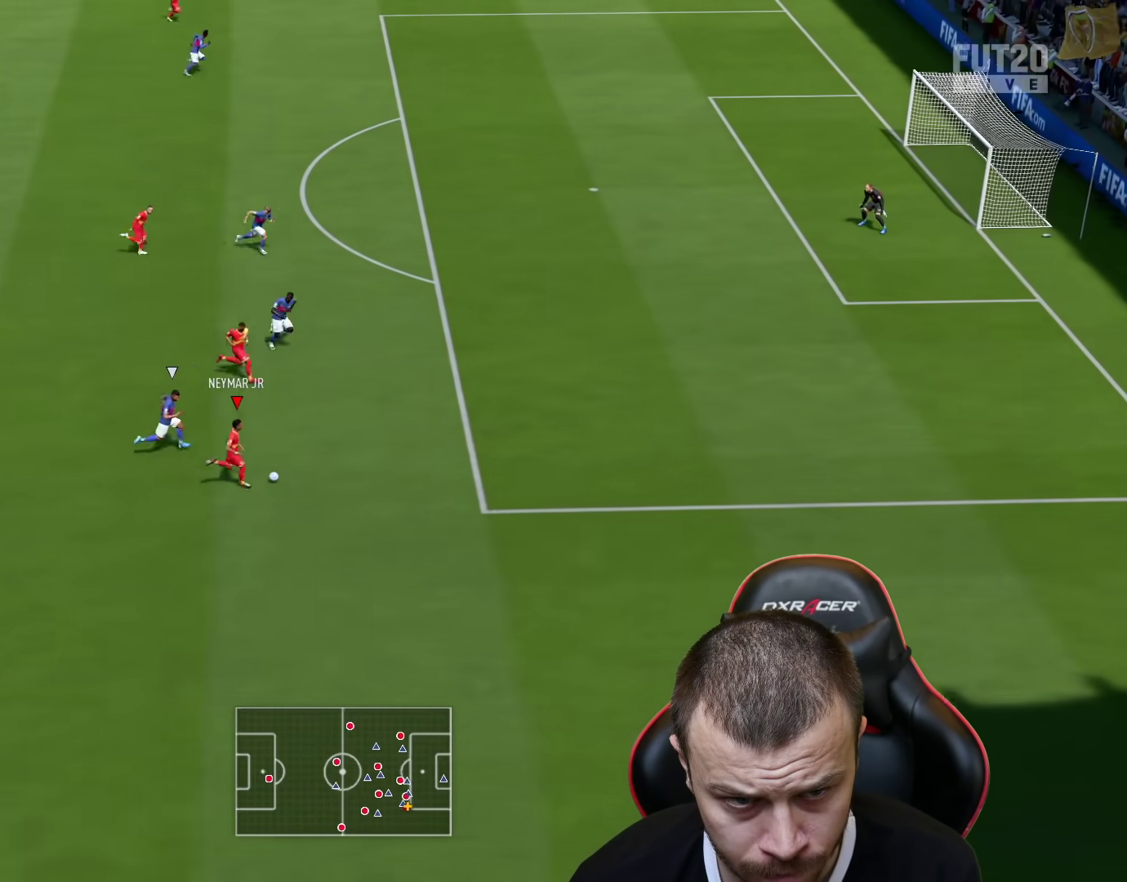
{"buttons": ["R2", "L3"], "left_stick": "right", "right_stick": "center", "events": [[101, "L3", "down"]]}
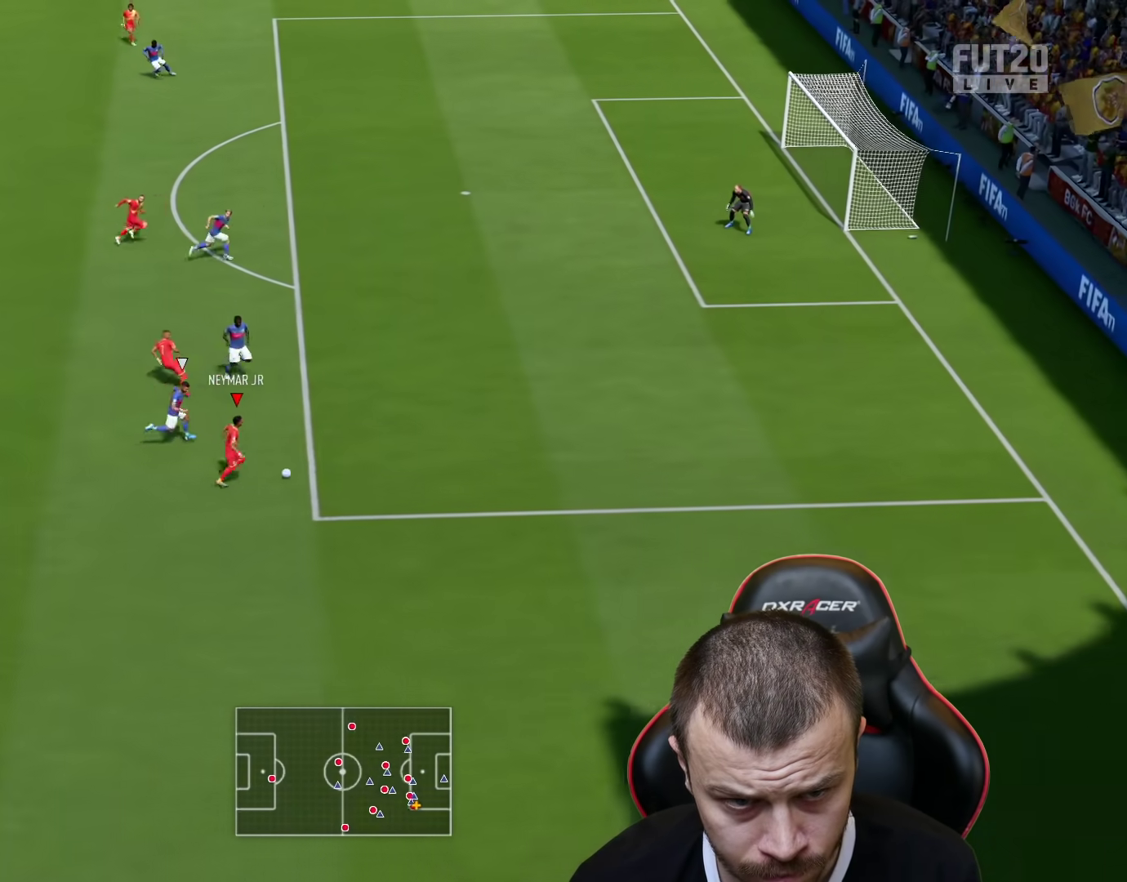
{"buttons": ["R2", "L3"], "left_stick": "up-right", "right_stick": "center", "events": [[367, "left_stick", "up-right"]]}
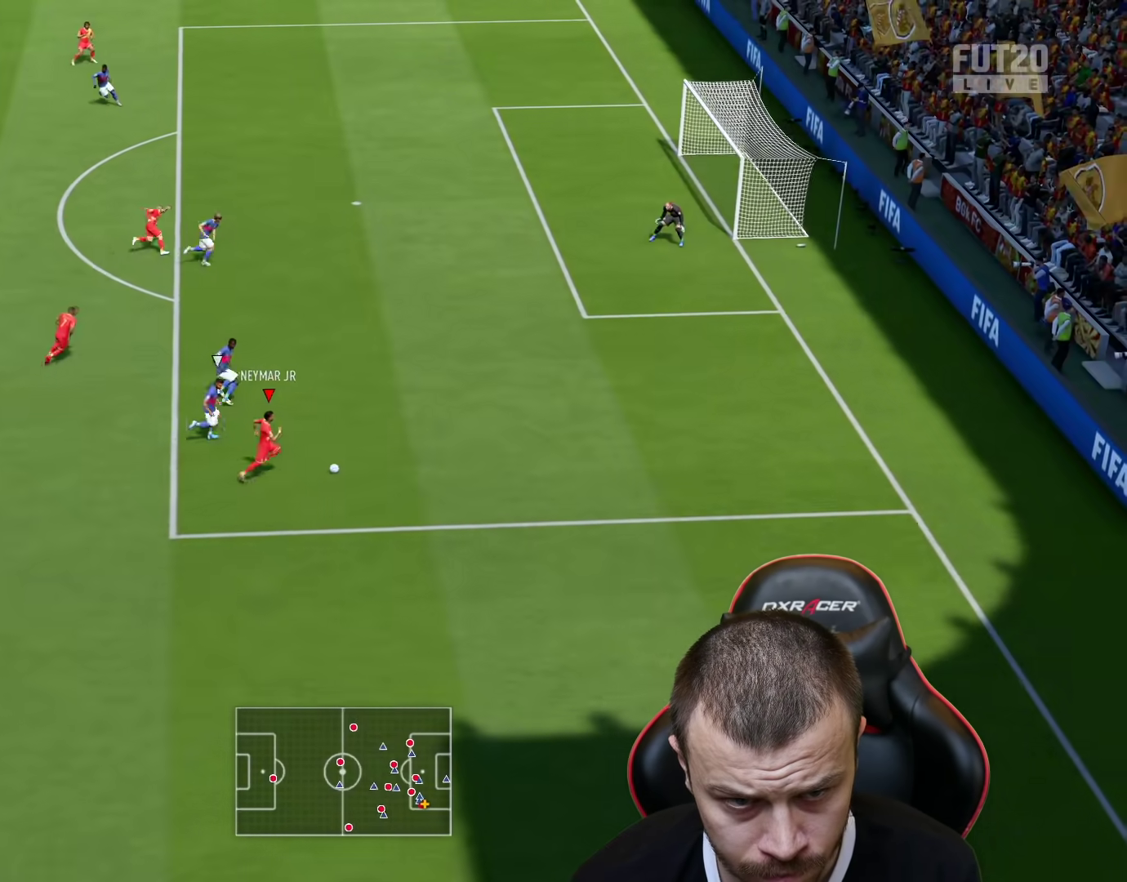
{"buttons": ["R2", "L3"], "left_stick": "up-right", "right_stick": "center", "events": []}
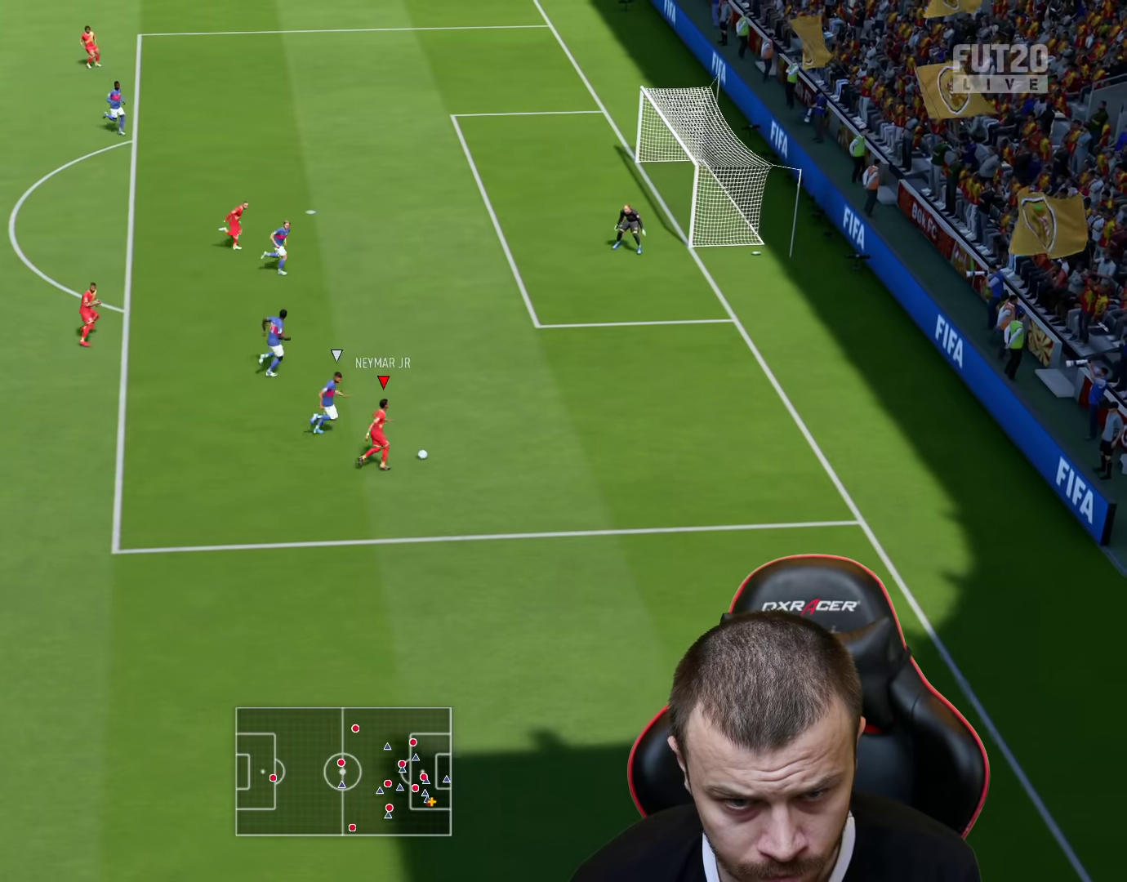
{"buttons": ["R2", "L3"], "left_stick": "left", "right_stick": "center", "events": [[301, "SQUARE", "down"], [367, "CROSS", "down"], [401, "left_stick", "up-left"], [451, "SQUARE", "up"], [484, "CROSS", "up"], [501, "left_stick", "left"]]}
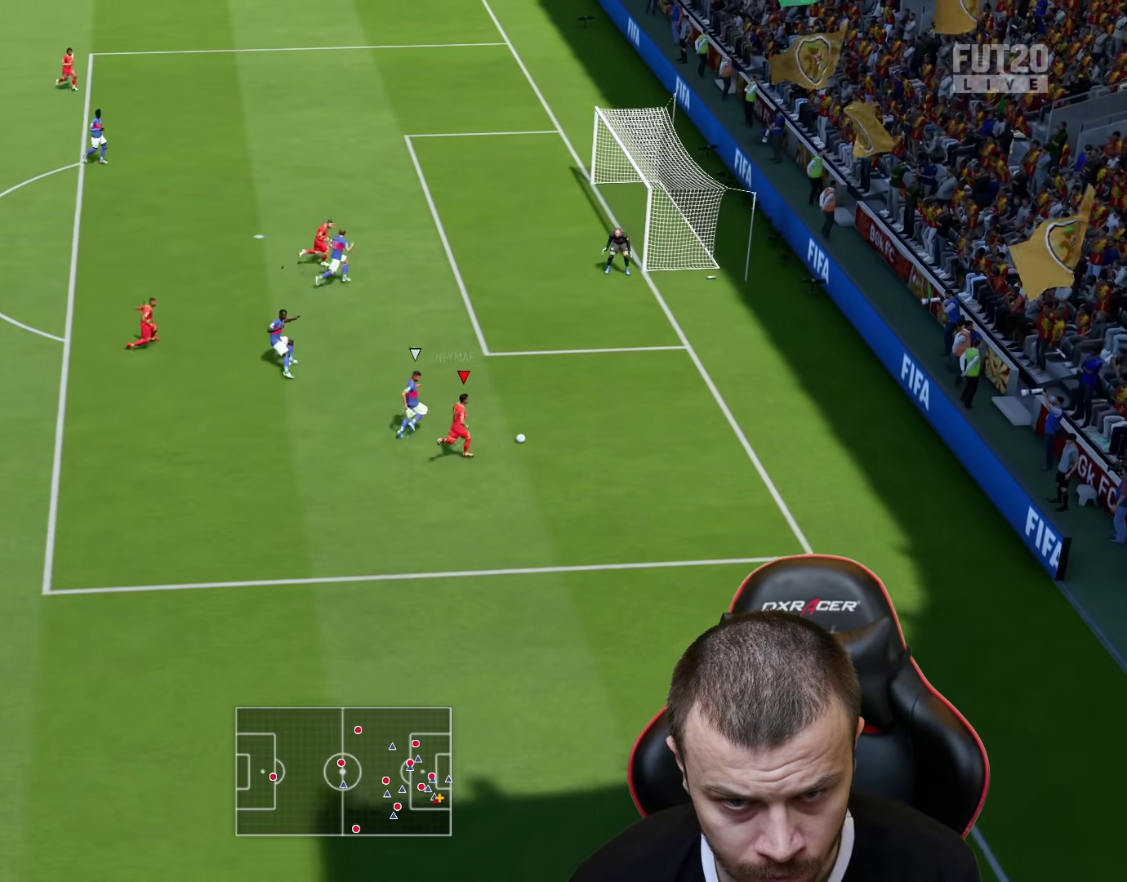
{"buttons": [], "left_stick": "left", "right_stick": "center", "events": [[16, "R2", "up"], [100, "L3", "up"]]}
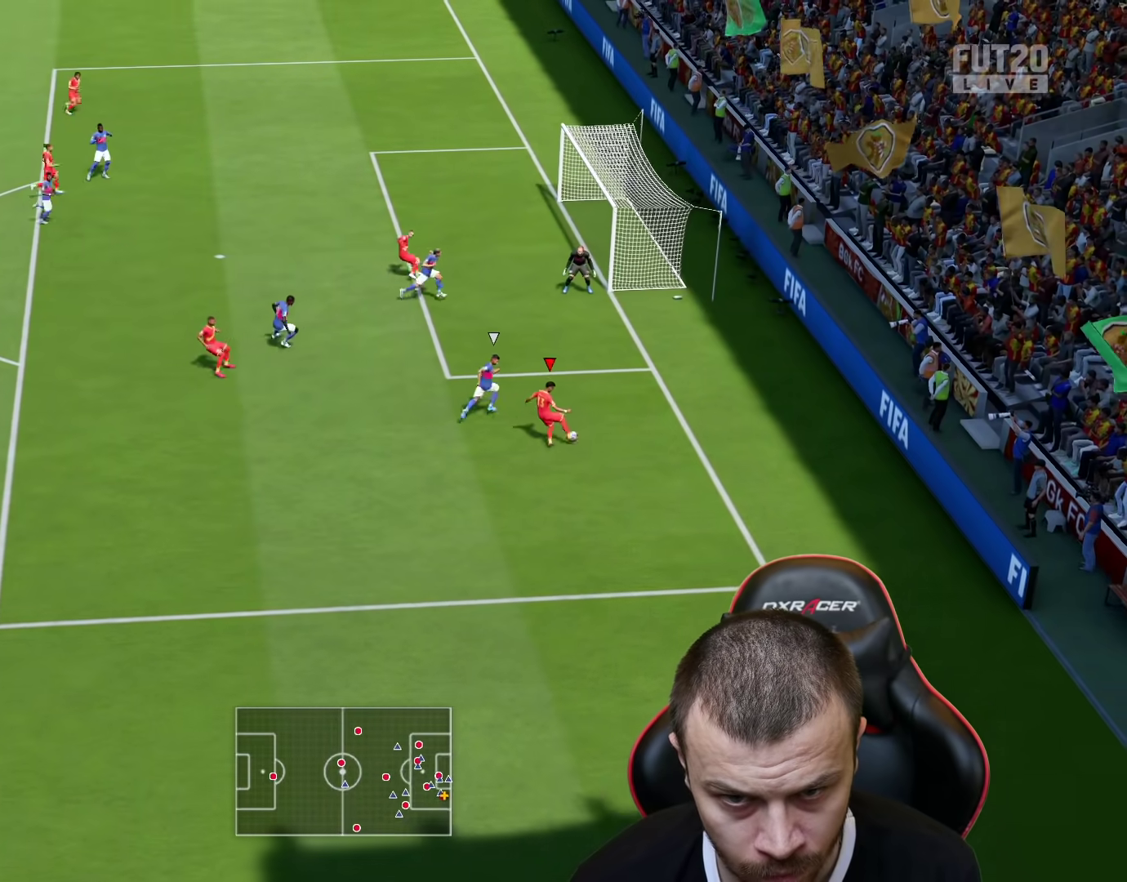
{"buttons": [], "left_stick": "up-left", "right_stick": "center", "events": [[317, "left_stick", "up-left"], [384, "CROSS", "down"], [484, "CROSS", "up"]]}
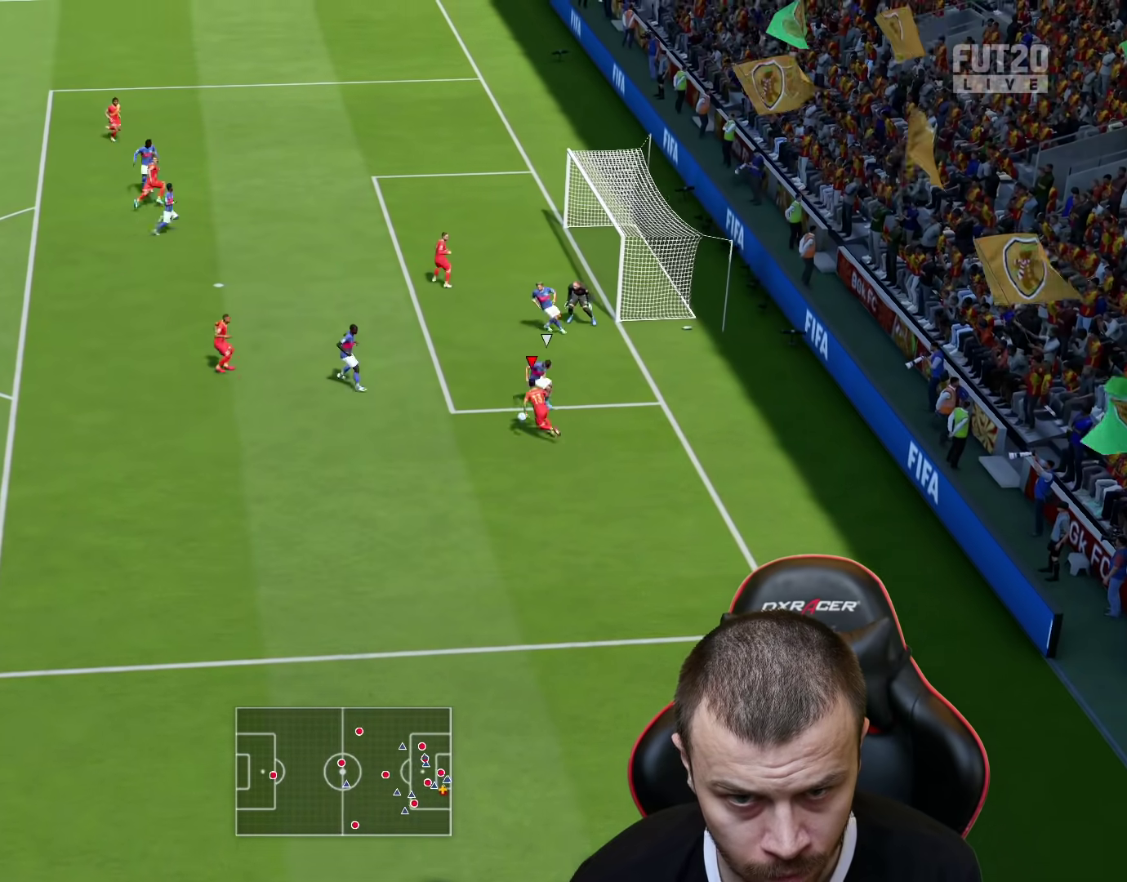
{"buttons": [], "left_stick": "up", "right_stick": "center", "events": [[183, "left_stick", "up"]]}
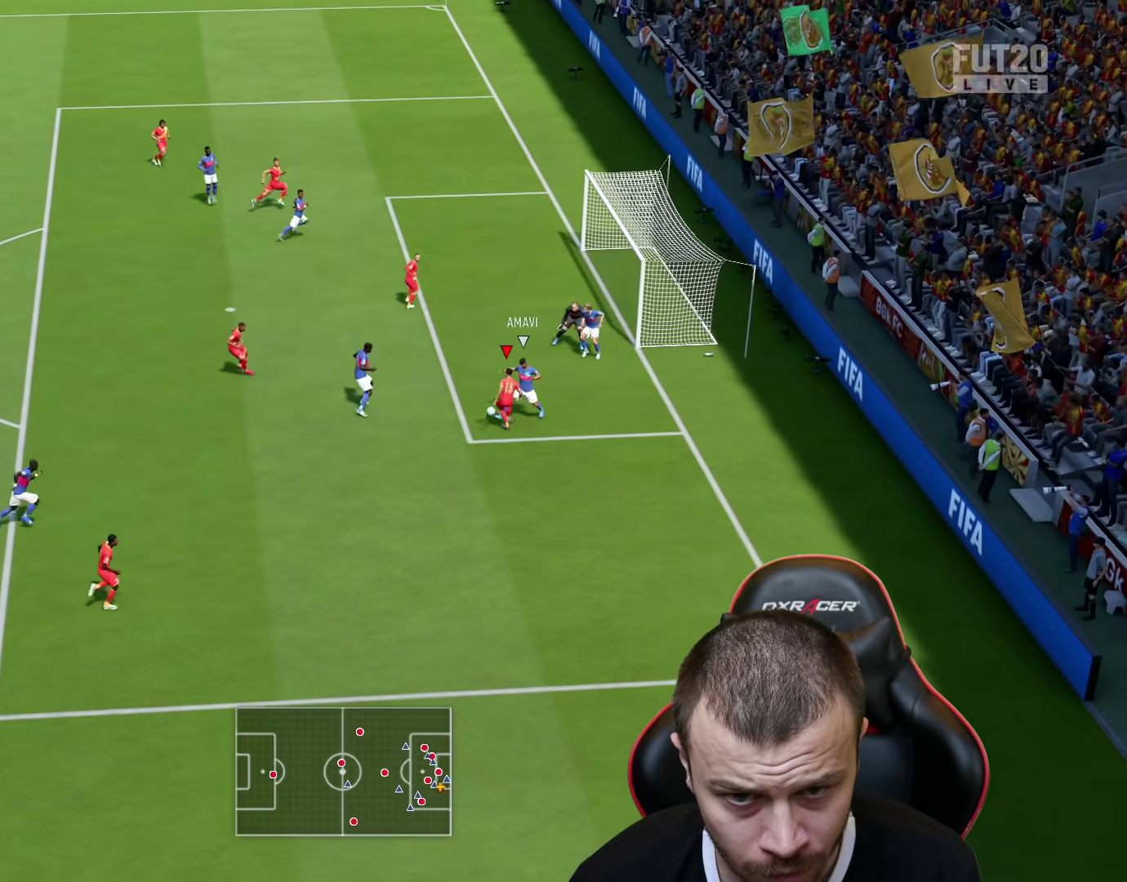
{"buttons": ["L3"], "left_stick": "up-right", "right_stick": "center", "events": [[150, "CIRCLE", "down"], [184, "L3", "down"], [200, "left_stick", "up-right"], [334, "CIRCLE", "up"]]}
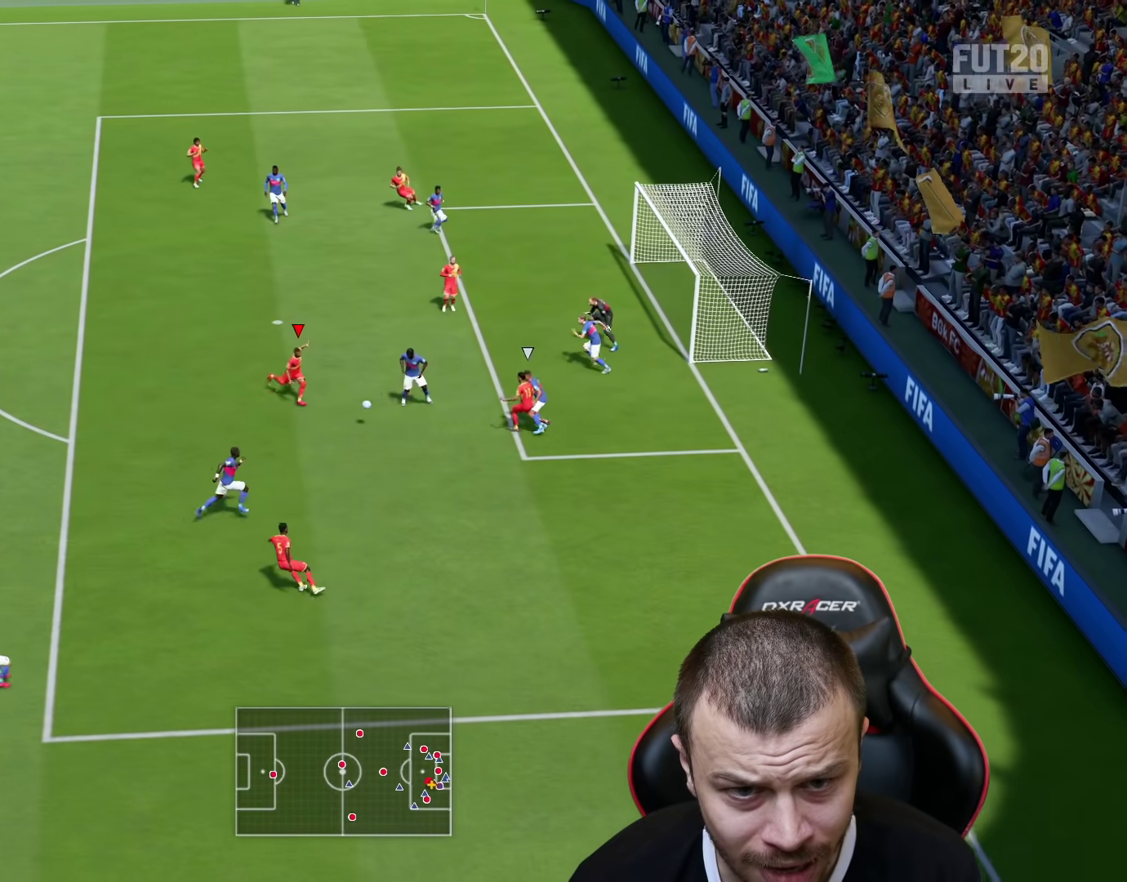
{"buttons": ["L3"], "left_stick": "up-right", "right_stick": "center", "events": []}
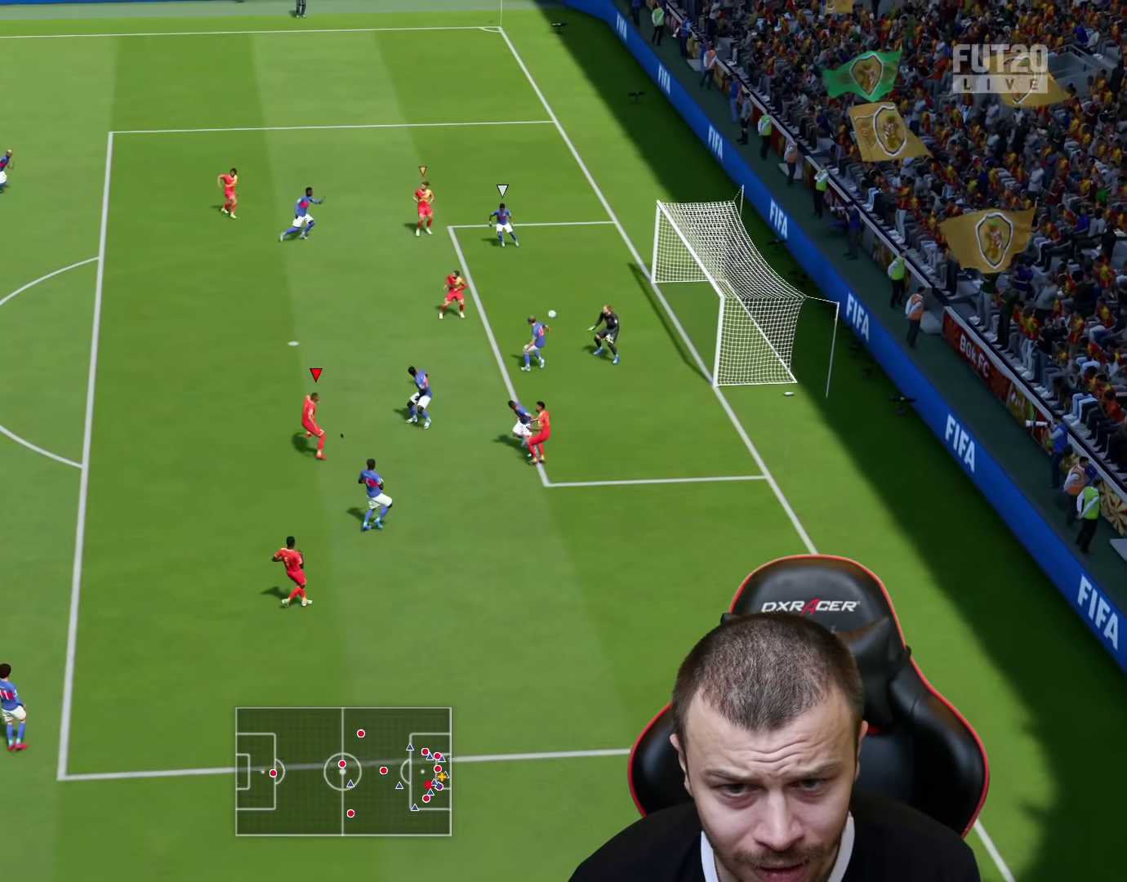
{"buttons": [], "left_stick": "up-right", "right_stick": "center", "events": [[467, "L3", "up"]]}
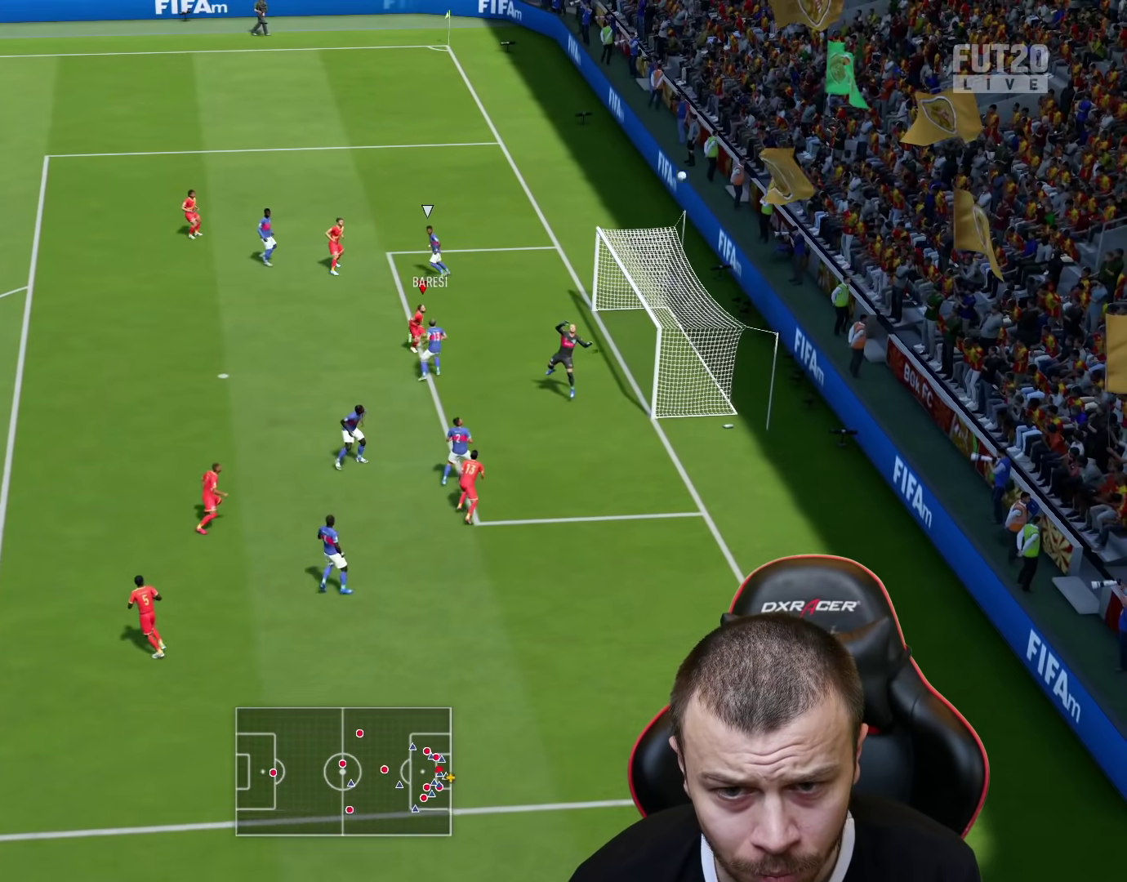
{"buttons": [], "left_stick": "center", "right_stick": "center", "events": [[117, "left_stick", "center"]]}
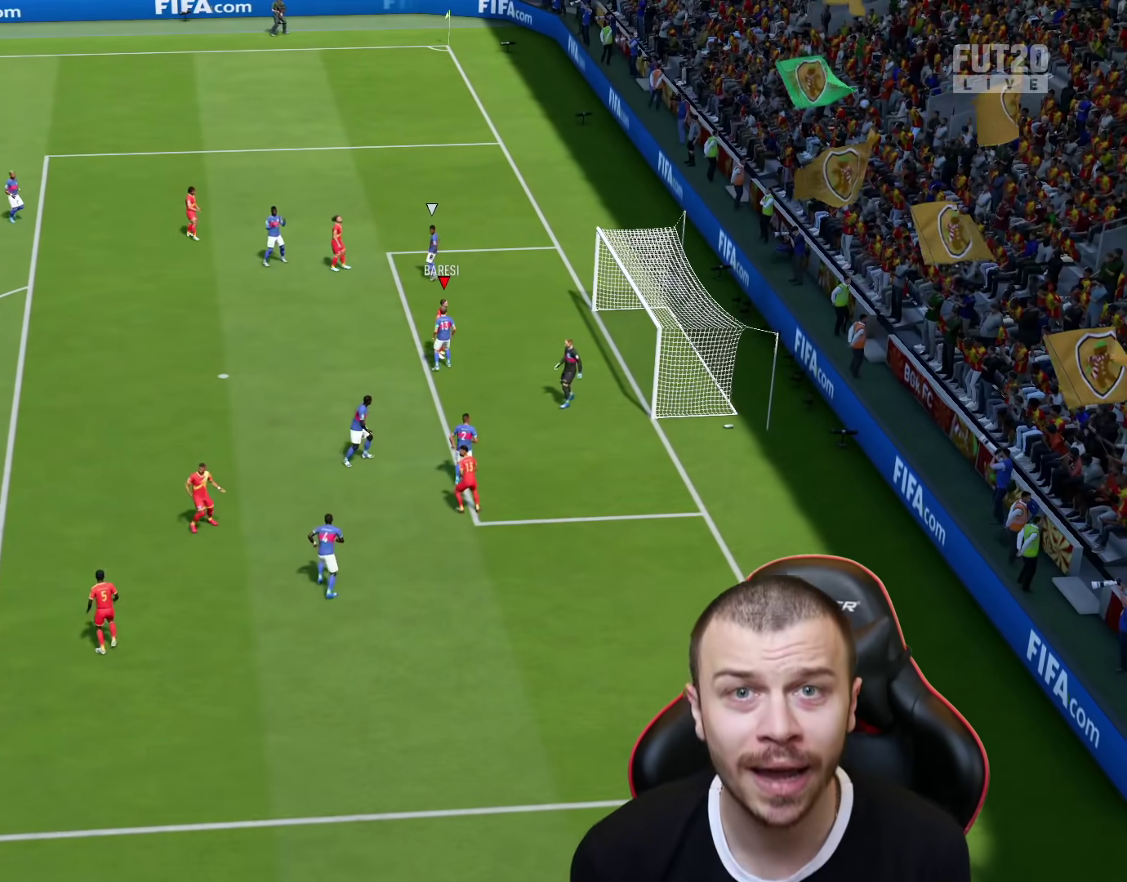
{"buttons": [], "left_stick": "center", "right_stick": "center", "events": []}
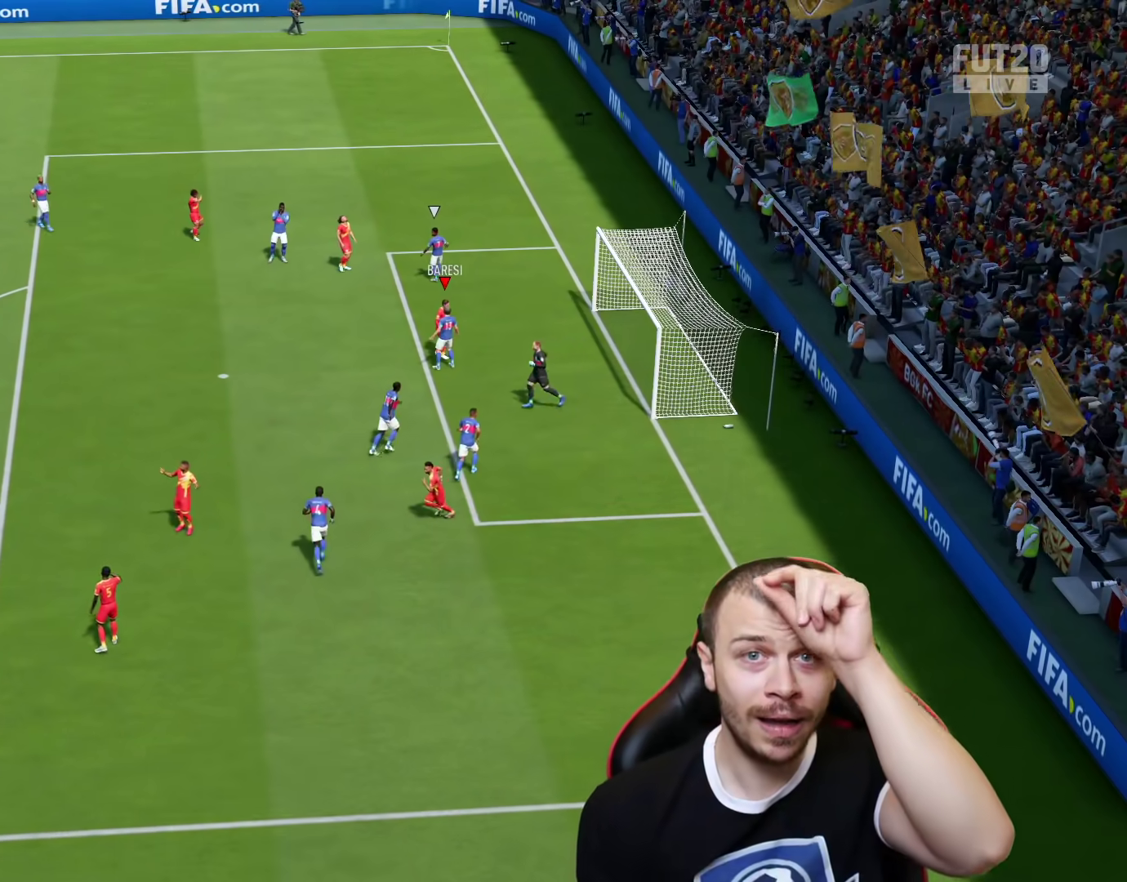
{"buttons": [], "left_stick": "center", "right_stick": "center", "events": []}
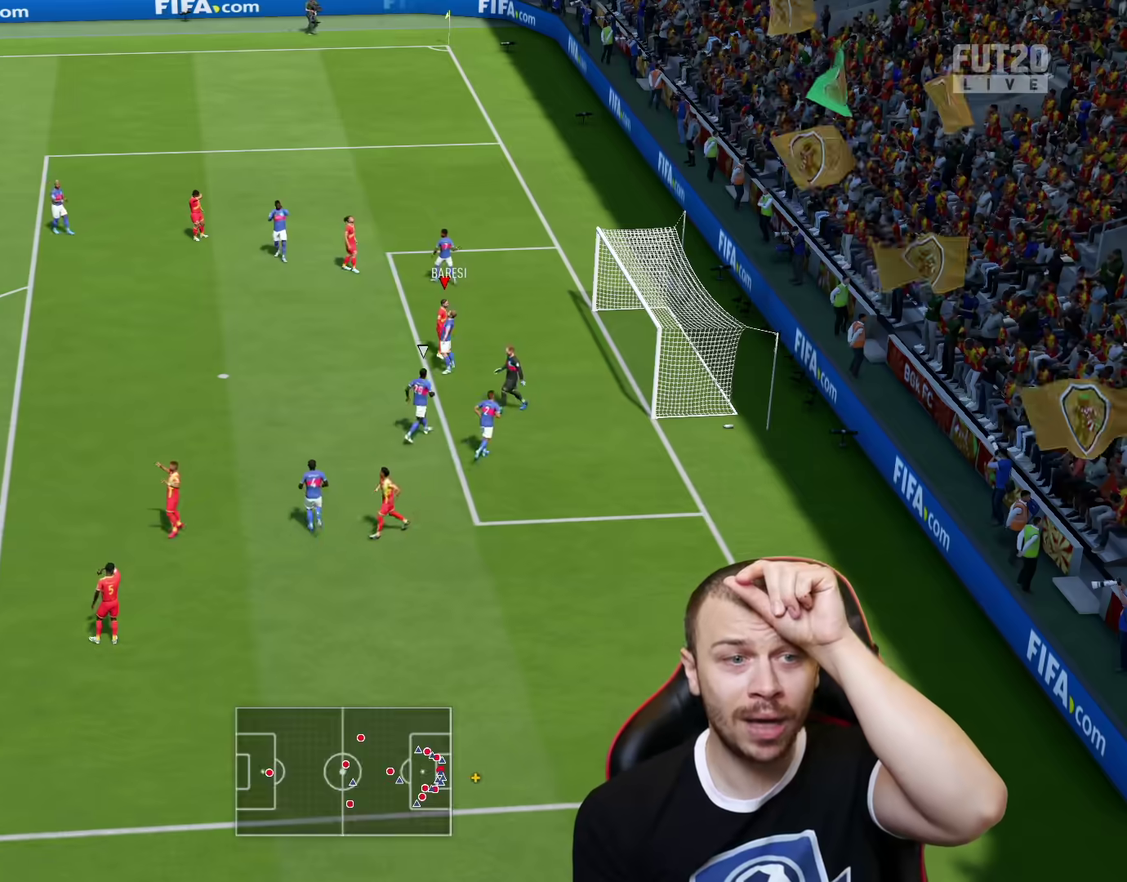
{"buttons": [], "left_stick": "center", "right_stick": "center", "events": []}
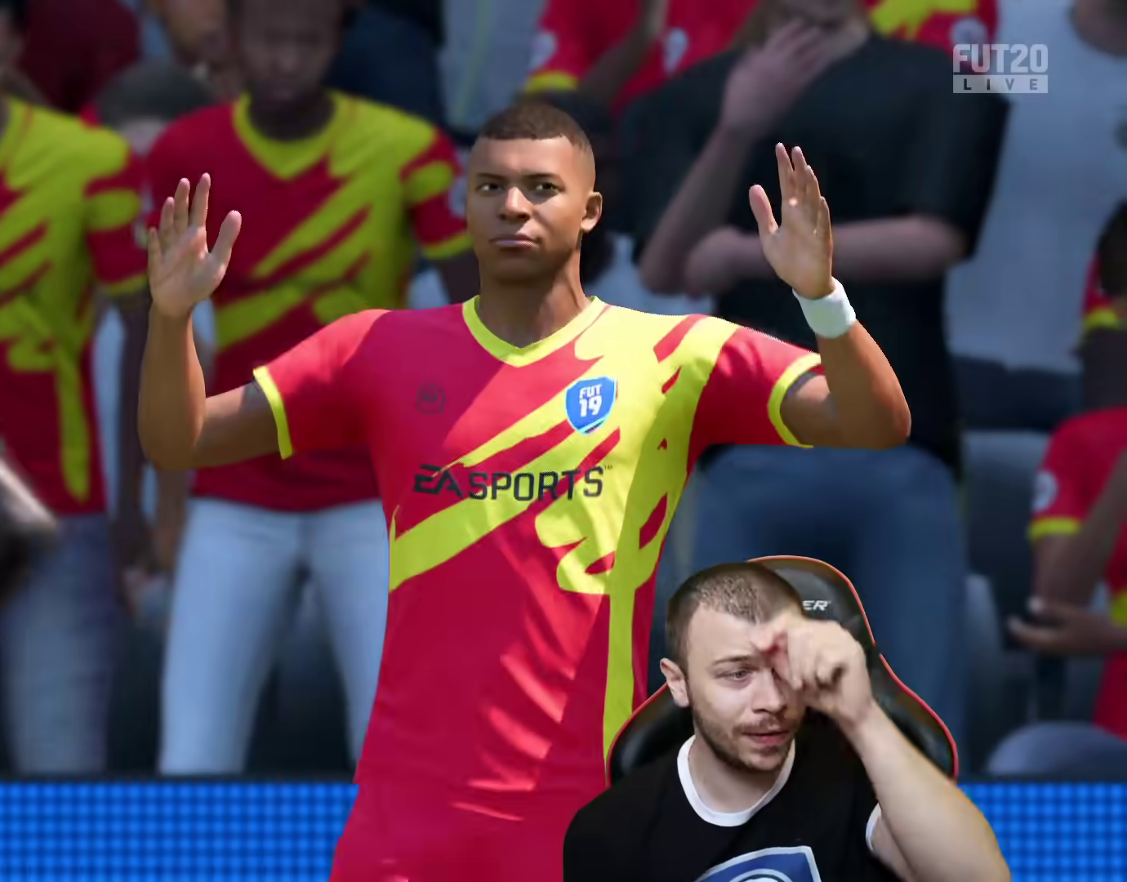
{"buttons": ["L3"], "left_stick": "right", "right_stick": "center", "events": [[16, "left_stick", "right"], [33, "CROSS", "down"], [133, "L3", "down"], [233, "CROSS", "up"]]}
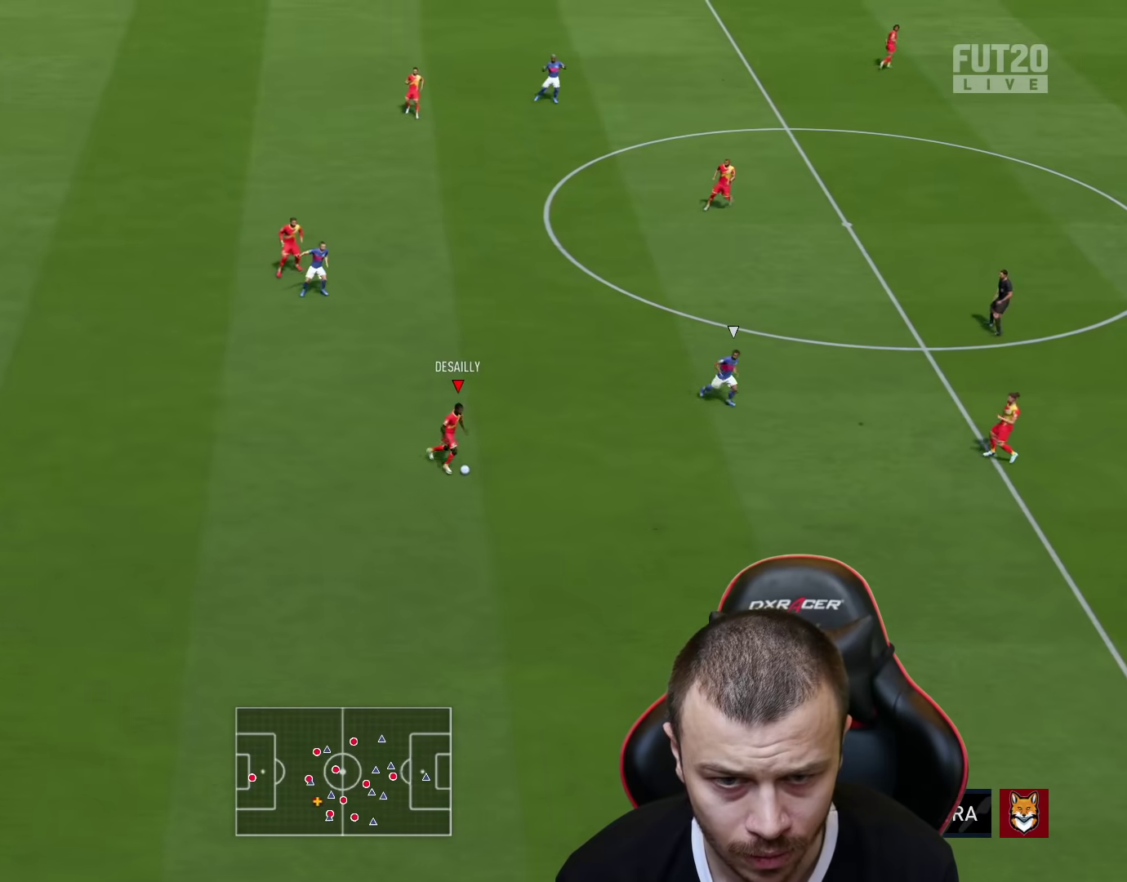
{"buttons": [], "left_stick": "right", "right_stick": "center", "events": [[34, "L3", "up"], [134, "left_stick", "center"], [317, "left_stick", "right"]]}
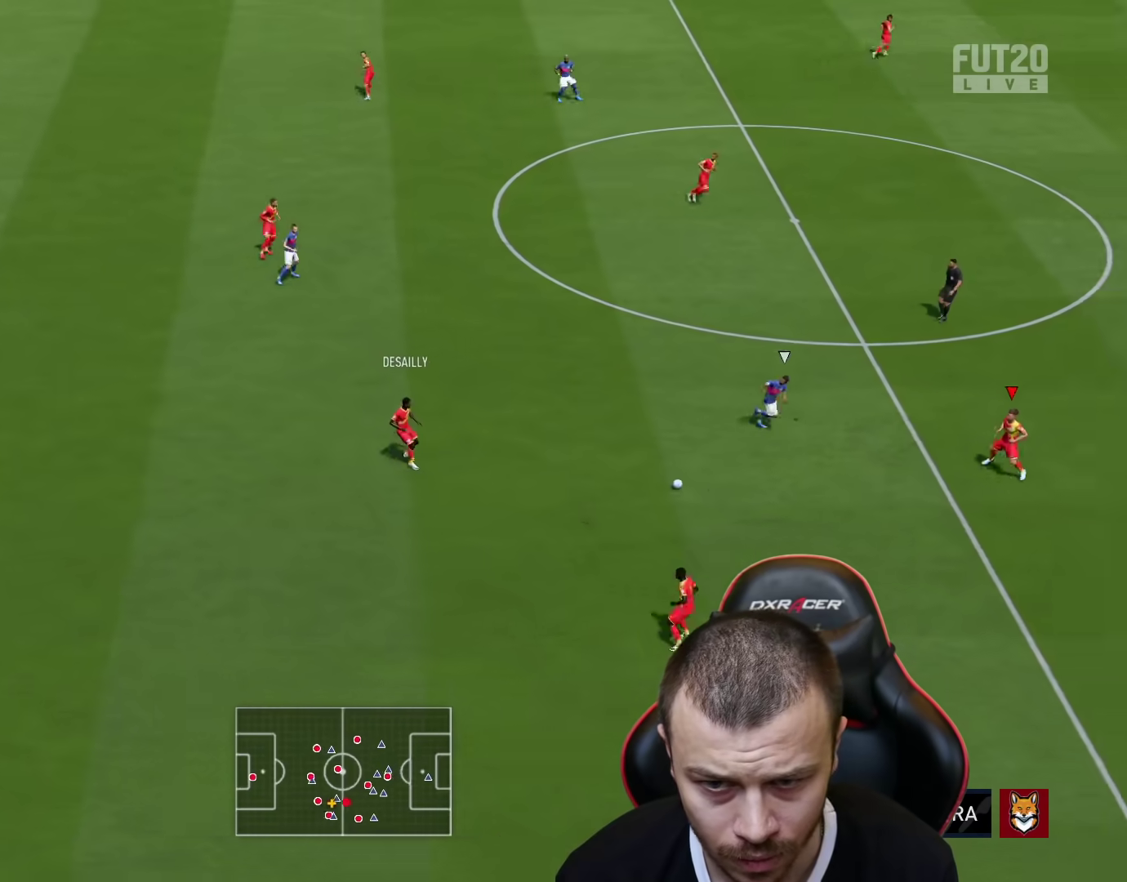
{"buttons": [], "left_stick": "down-left", "right_stick": "center", "events": [[500, "left_stick", "down-left"]]}
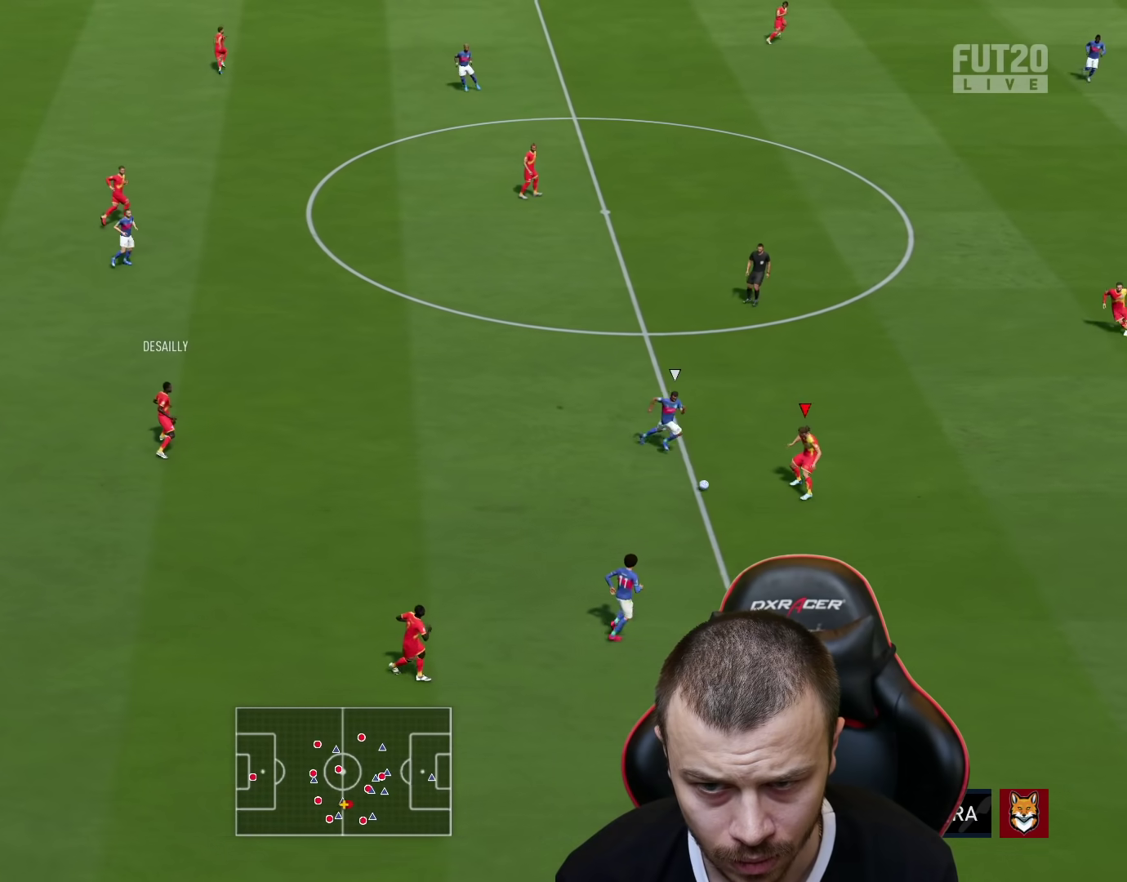
{"buttons": [], "left_stick": "up-left", "right_stick": "center", "events": [[217, "left_stick", "left"], [351, "left_stick", "up-left"]]}